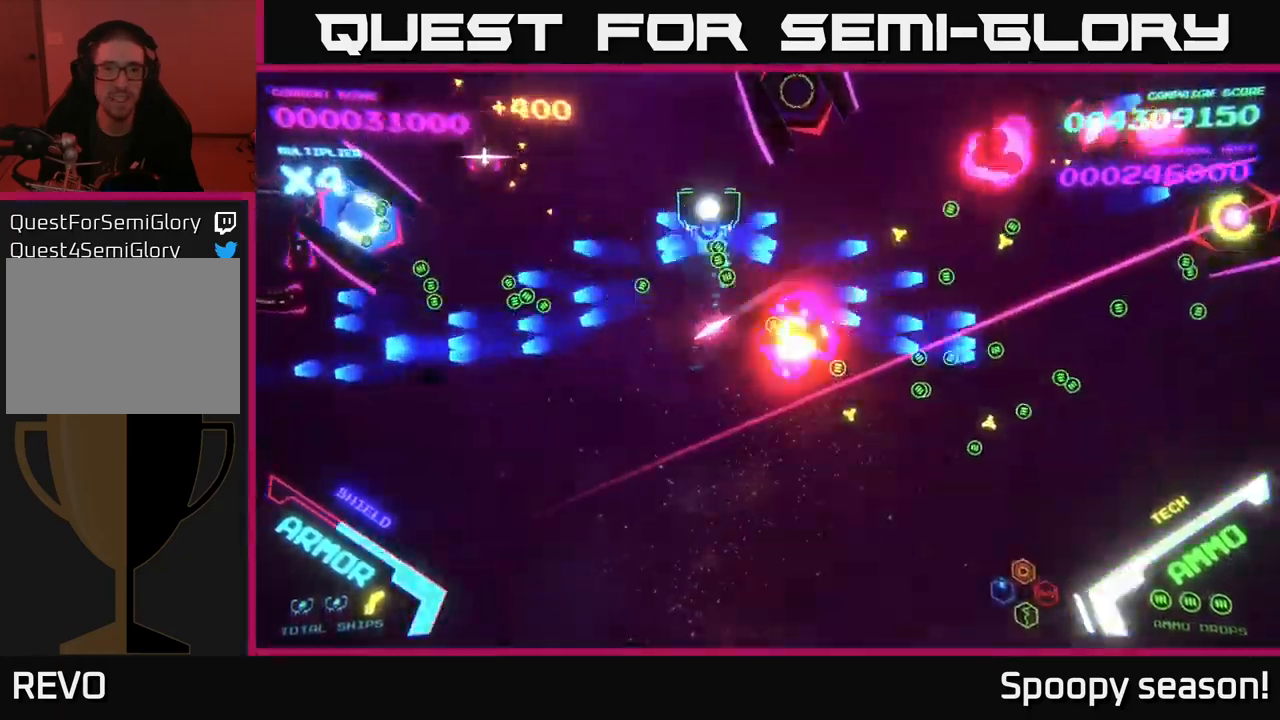
Gameplay with a controller (Xbox layout); each line is a JSON object with the inputs held at the frame after it. "events" lists button and stick changes between this image and that frame as [ms after this image, input, new state], when the widget could be followed in between.
{"buttons": ["B"], "left_stick": "up-right", "right_stick": "center", "events": [[33, "left_stick", "up-left"], [100, "B", "up"], [150, "B", "down"], [217, "left_stick", "down-left"], [250, "B", "up"], [300, "B", "down"], [350, "left_stick", "down-right"], [417, "B", "up"], [483, "B", "down"], [500, "left_stick", "up-right"]]}
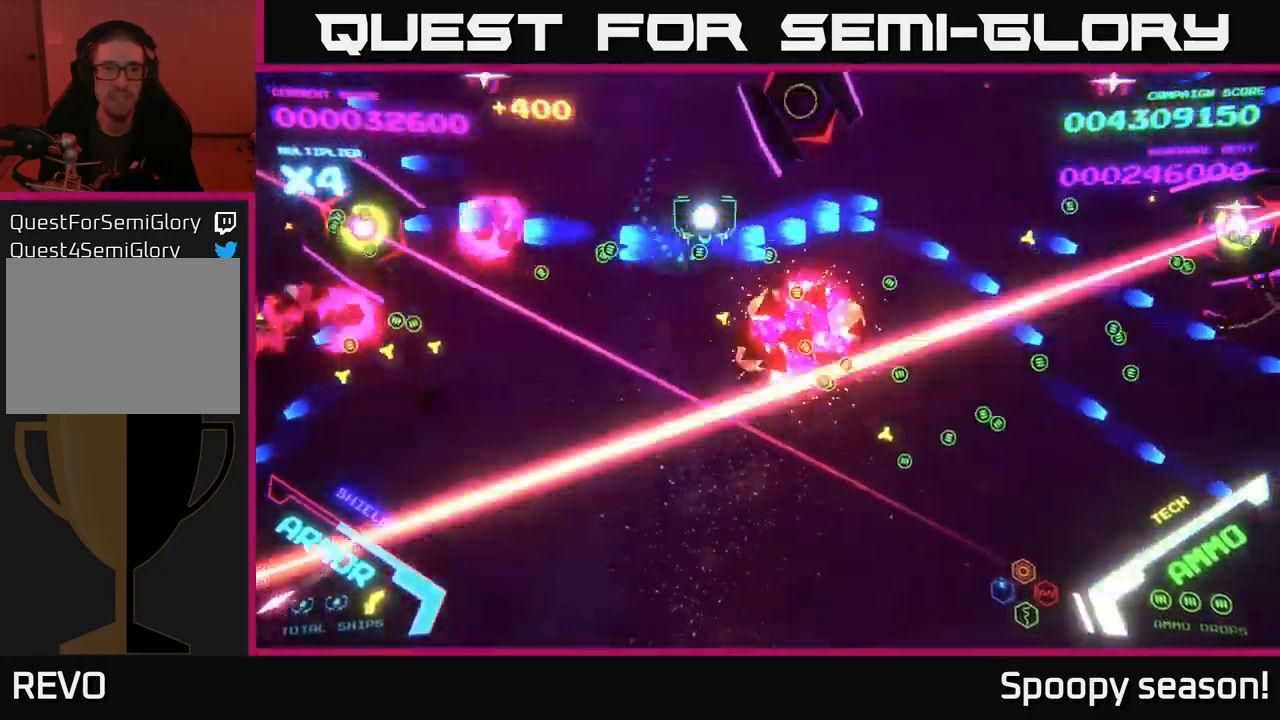
{"buttons": ["B"], "left_stick": "up-left", "right_stick": "center", "events": [[67, "B", "up"], [67, "left_stick", "up-left"], [117, "B", "down"], [200, "left_stick", "down-left"], [217, "B", "up"], [267, "B", "down"], [283, "left_stick", "down"], [383, "B", "up"], [433, "B", "down"], [450, "left_stick", "up-left"]]}
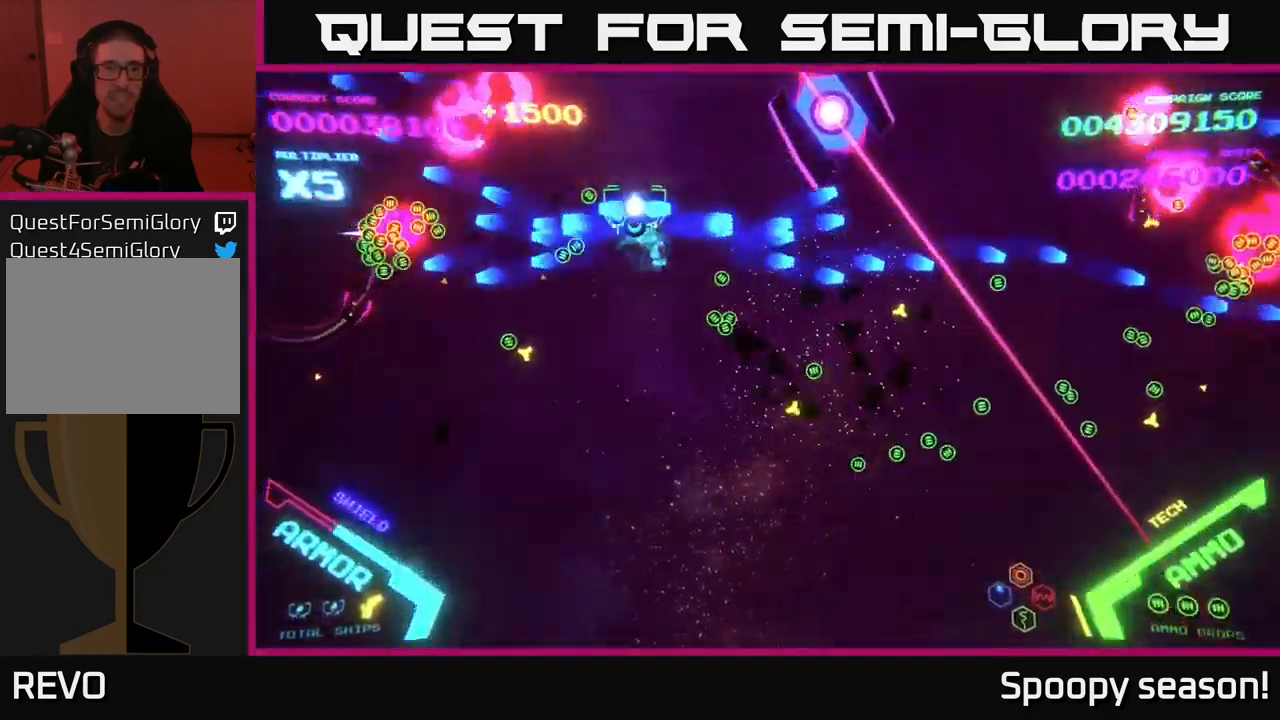
{"buttons": [], "left_stick": "right", "right_stick": "center", "events": [[17, "B", "up"], [83, "B", "down"], [83, "left_stick", "up-right"], [167, "left_stick", "down"], [183, "B", "up"], [267, "B", "down"], [267, "left_stick", "down-right"], [350, "B", "up"], [417, "B", "down"], [417, "left_stick", "right"], [500, "B", "up"]]}
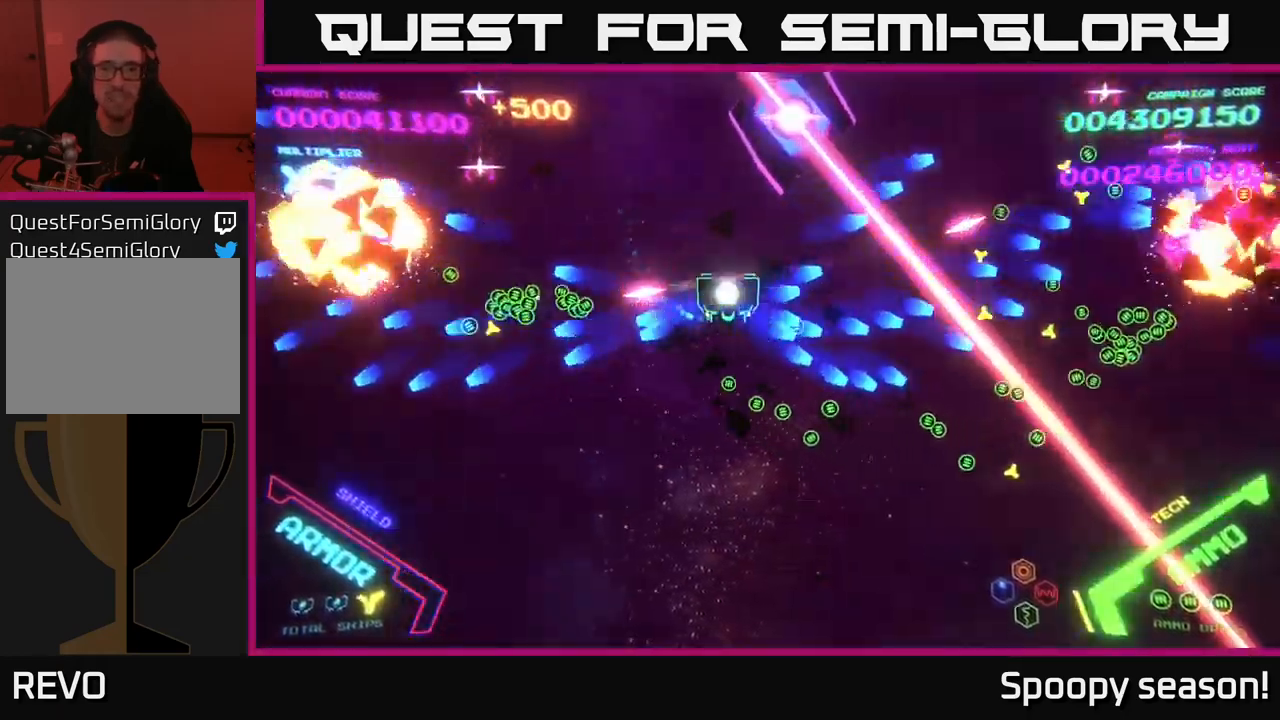
{"buttons": [], "left_stick": "down-right", "right_stick": "center", "events": [[33, "left_stick", "up-left"], [67, "B", "down"], [183, "B", "up"], [183, "left_stick", "down-left"], [267, "left_stick", "down-right"], [300, "B", "down"], [400, "B", "up"]]}
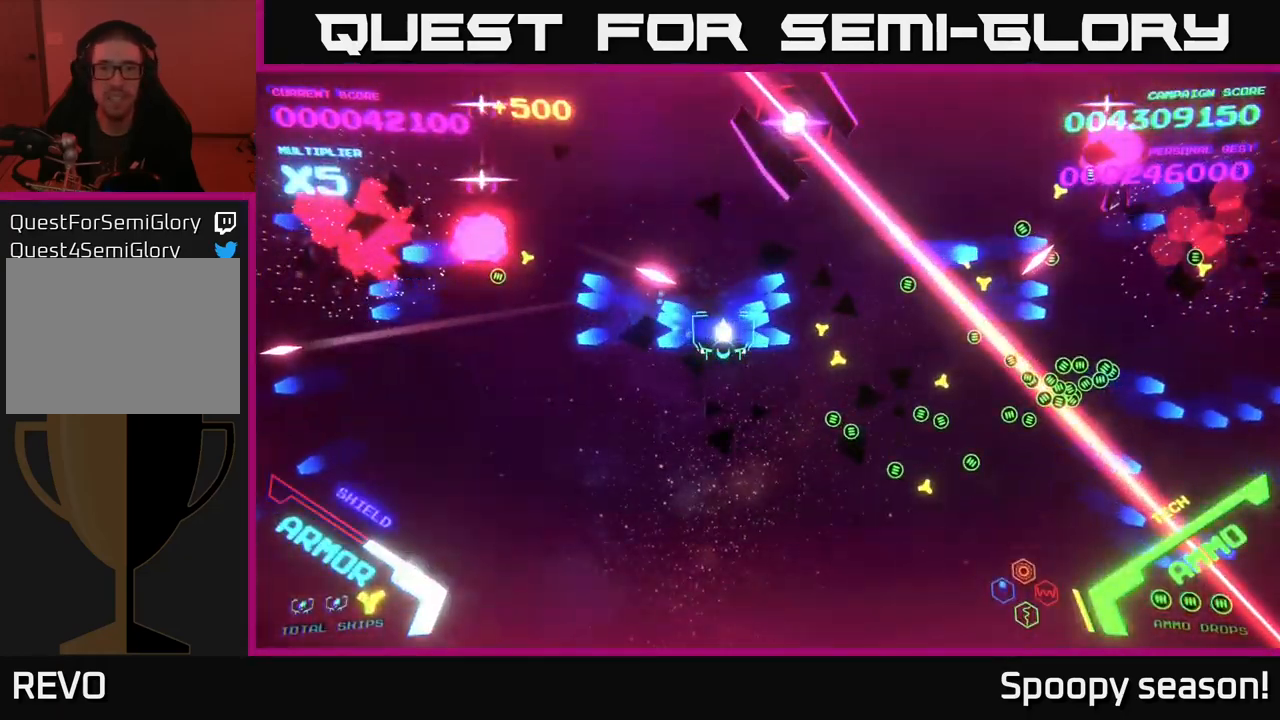
{"buttons": ["X"], "left_stick": "down", "right_stick": "center", "events": [[183, "X", "down"], [283, "X", "up"], [350, "X", "down"], [450, "X", "up"], [466, "left_stick", "down"], [499, "X", "down"]]}
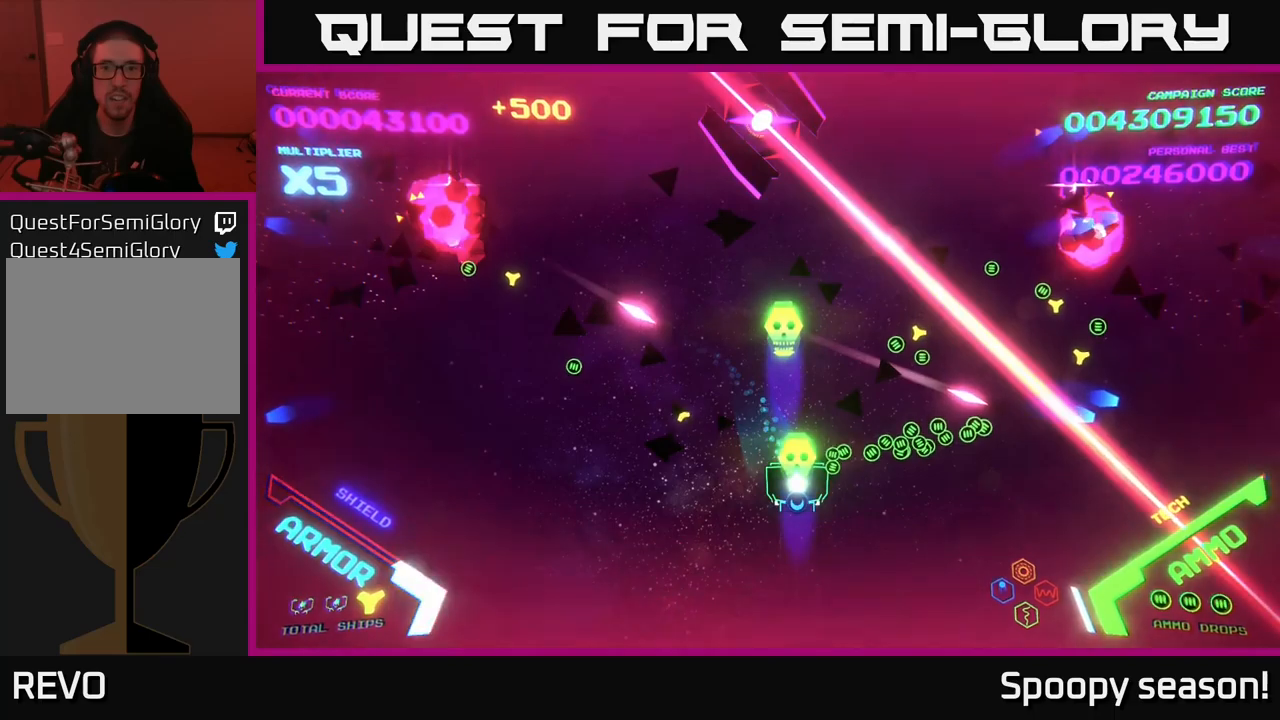
{"buttons": [], "left_stick": "up-left", "right_stick": "center", "events": [[50, "X", "up"], [233, "left_stick", "left"], [383, "B", "down"], [500, "B", "up"], [500, "left_stick", "up-left"]]}
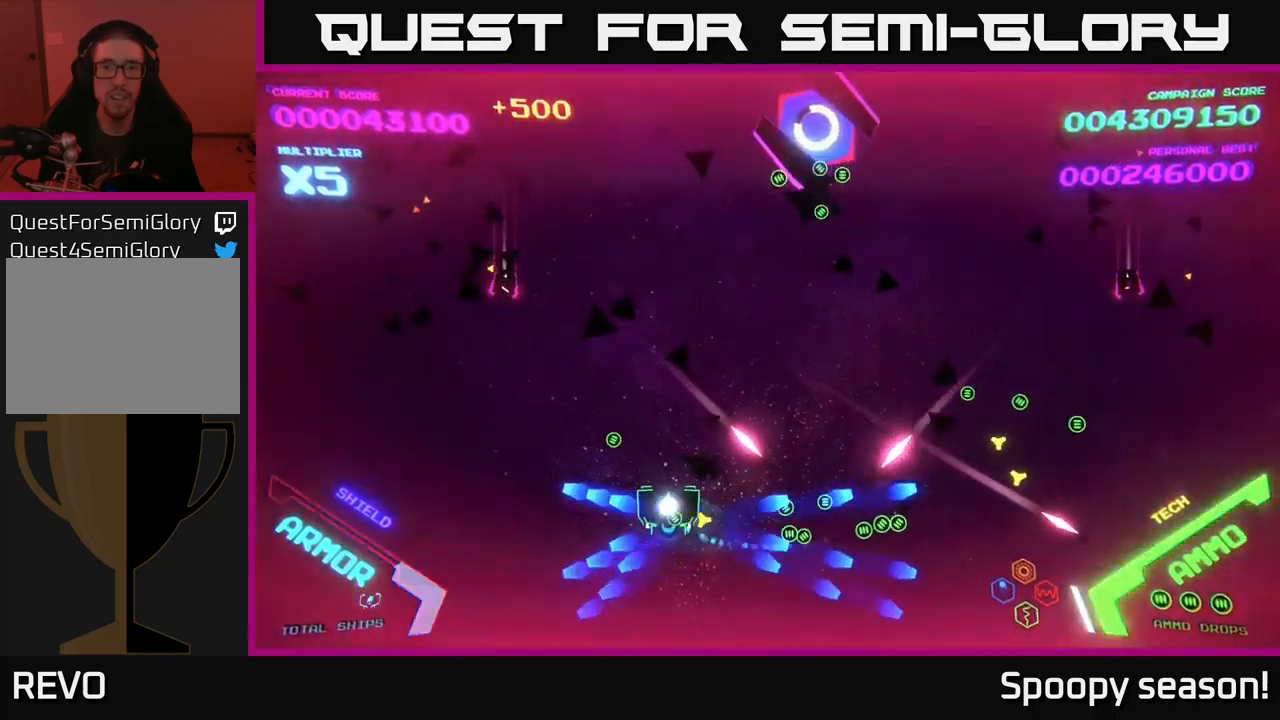
{"buttons": ["B"], "left_stick": "up", "right_stick": "center", "events": [[67, "B", "down"], [217, "B", "up"], [300, "B", "down"], [300, "left_stick", "up"]]}
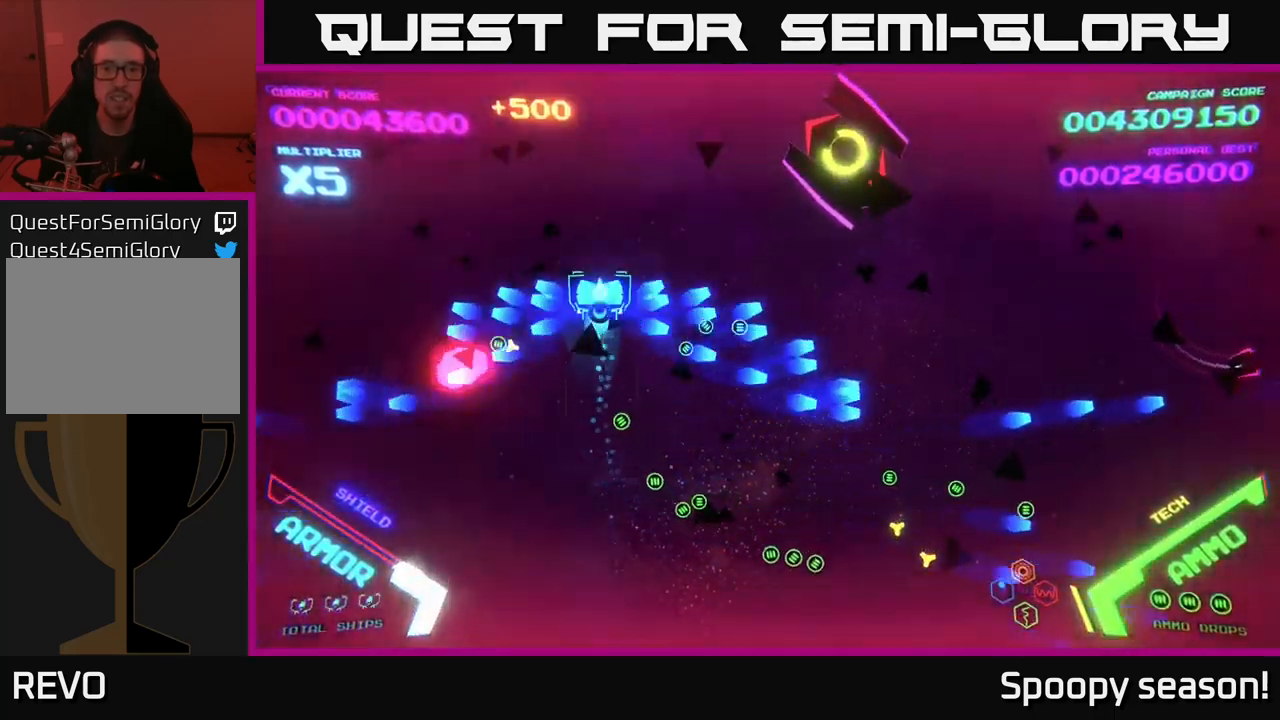
{"buttons": ["B"], "left_stick": "down-left", "right_stick": "center", "events": [[67, "B", "up"], [200, "left_stick", "up-right"], [300, "B", "down"], [417, "B", "up"], [467, "B", "down"], [467, "left_stick", "down-left"]]}
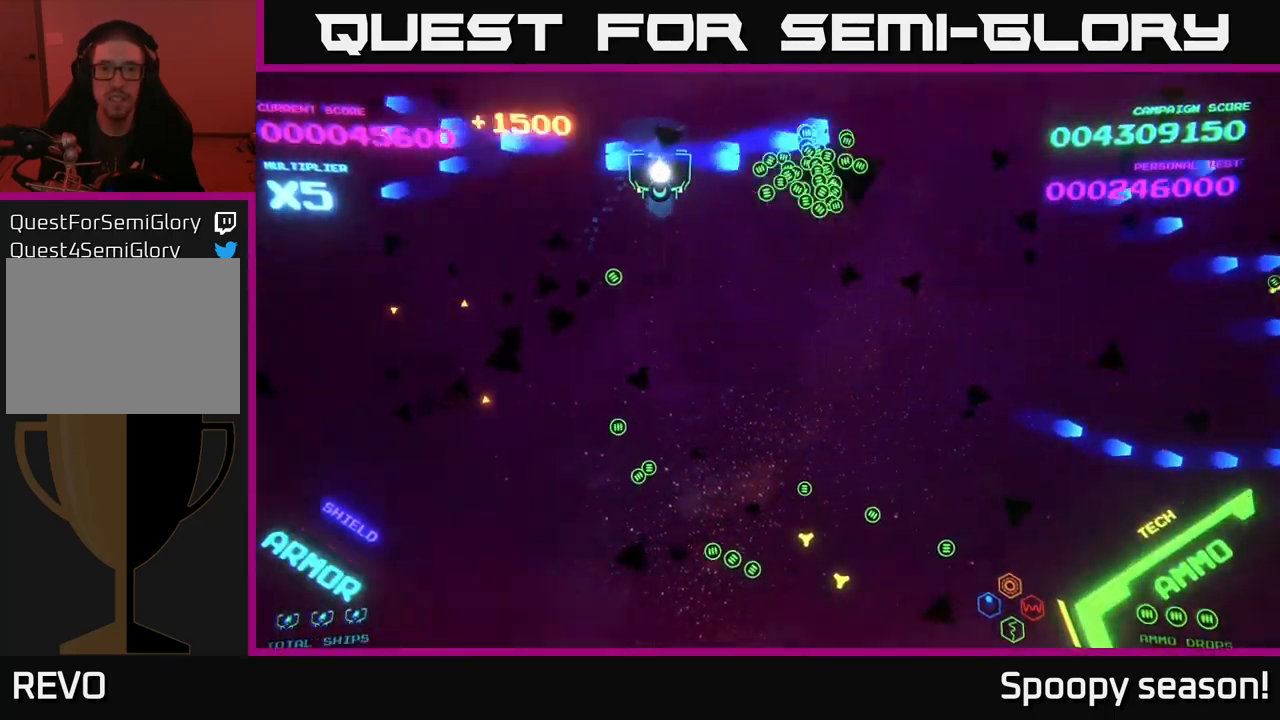
{"buttons": [], "left_stick": "down-right", "right_stick": "center", "events": [[100, "B", "up"], [183, "B", "down"], [217, "left_stick", "down-right"], [267, "B", "up"]]}
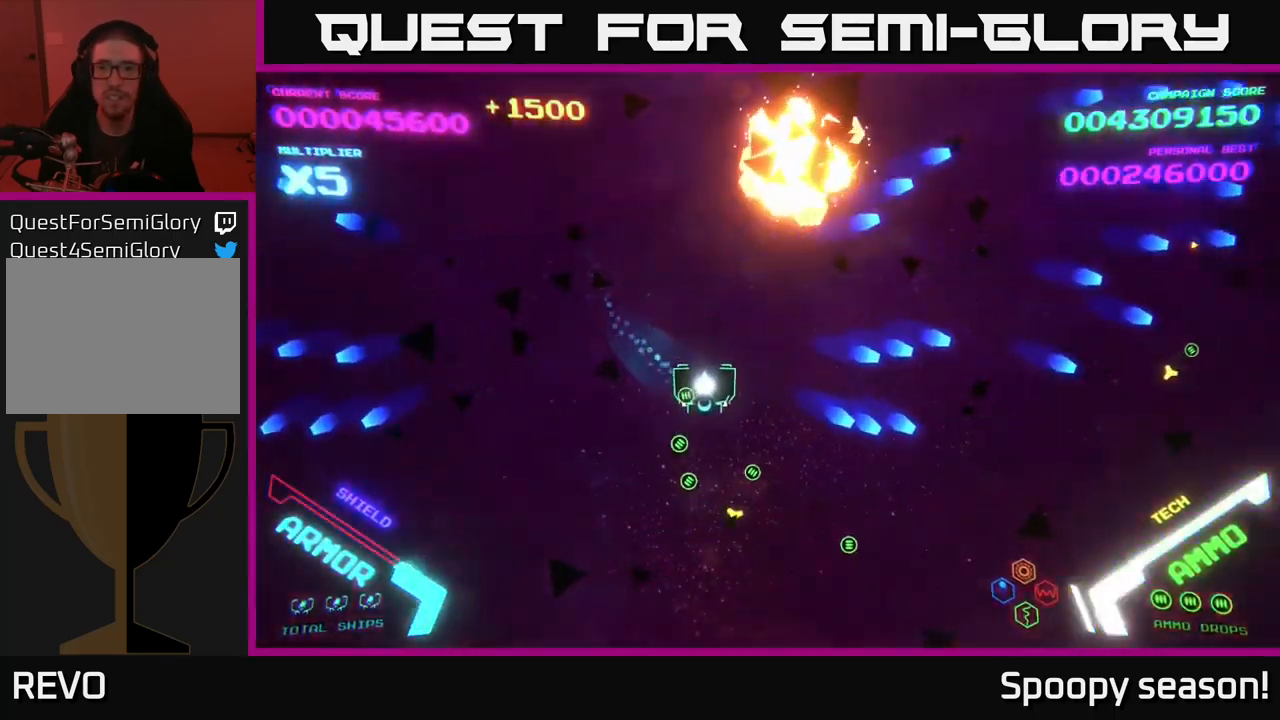
{"buttons": [], "left_stick": "right", "right_stick": "center", "events": [[150, "left_stick", "right"]]}
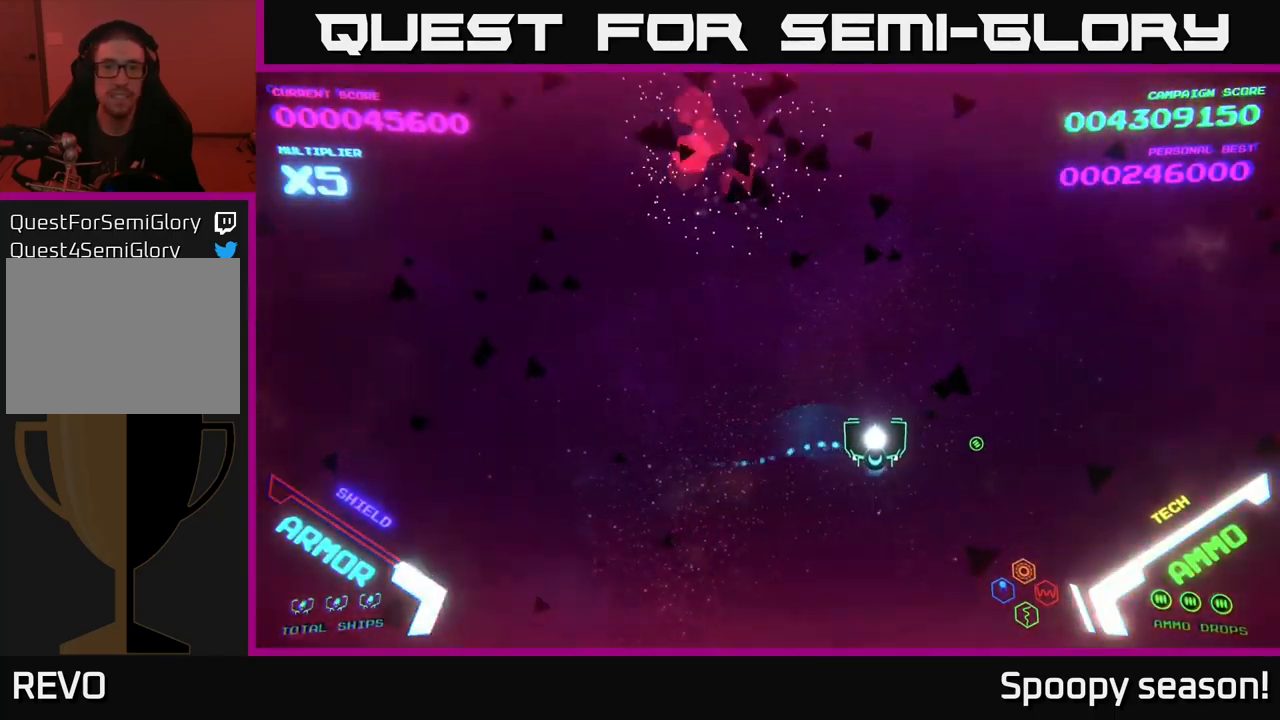
{"buttons": [], "left_stick": "up-left", "right_stick": "center", "events": [[233, "left_stick", "down"], [400, "left_stick", "left"], [450, "left_stick", "up-left"]]}
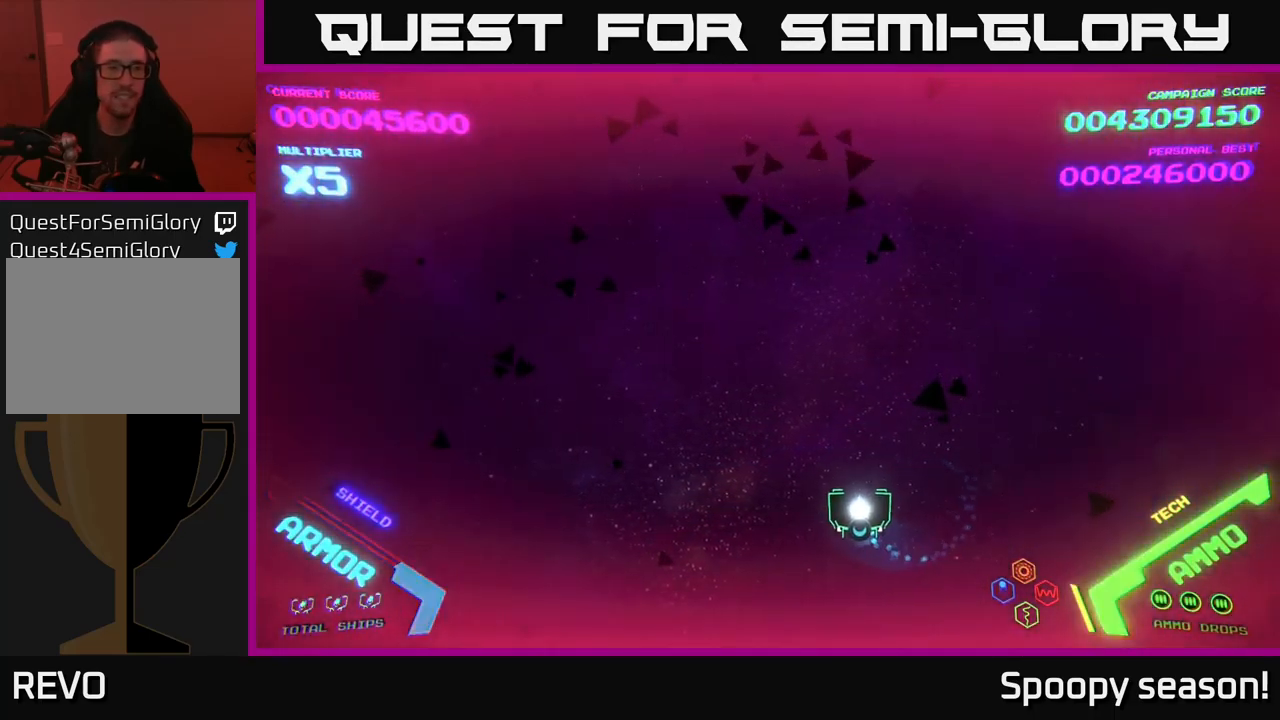
{"buttons": [], "left_stick": "center", "right_stick": "center", "events": [[117, "left_stick", "center"]]}
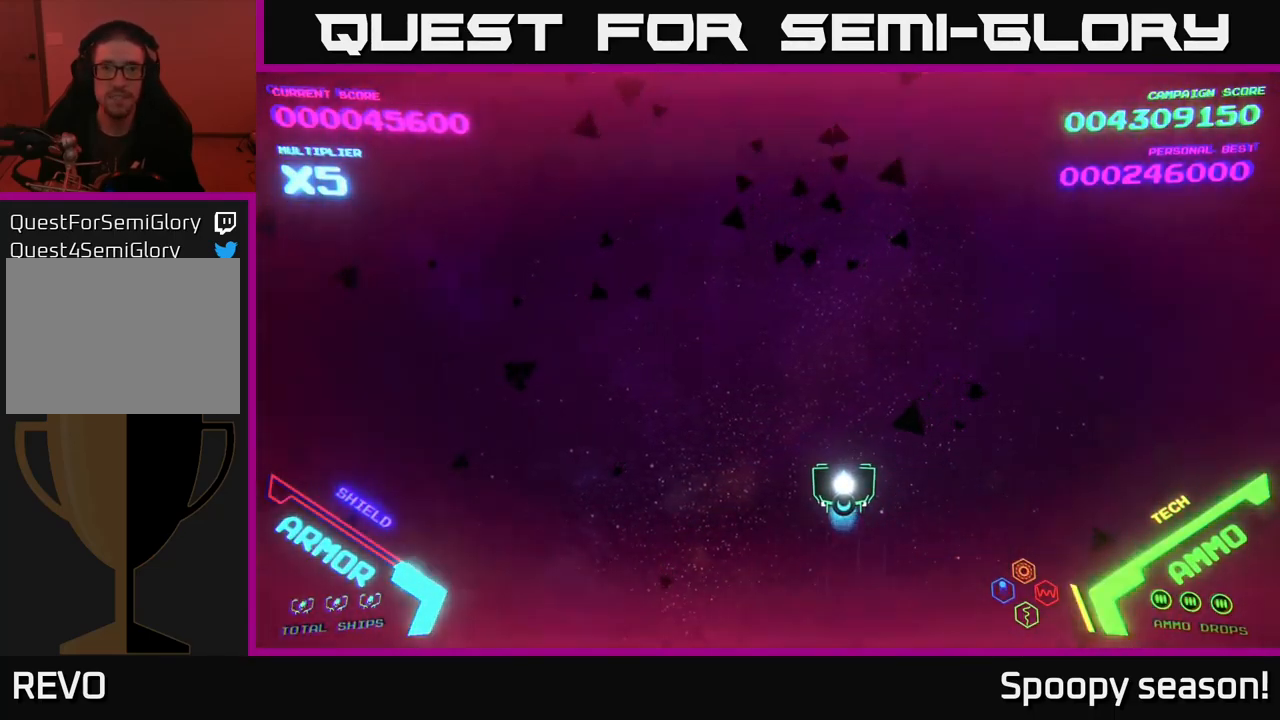
{"buttons": [], "left_stick": "left", "right_stick": "center", "events": [[500, "left_stick", "left"]]}
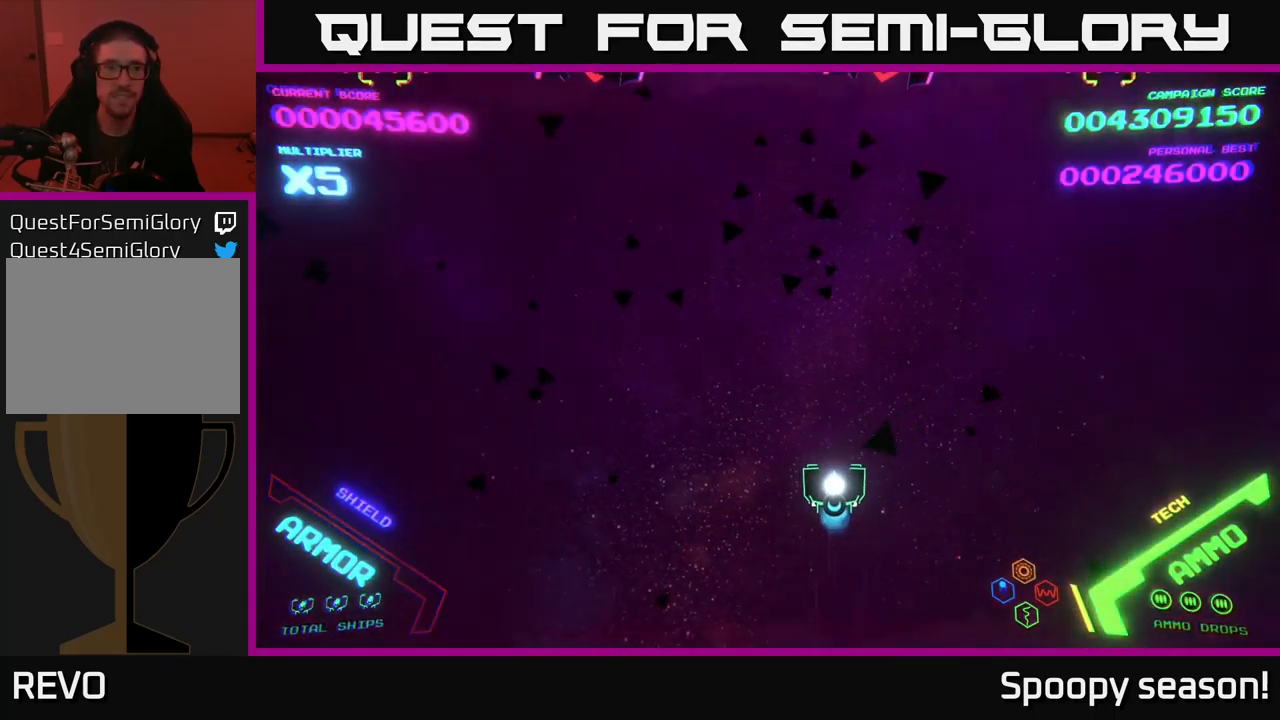
{"buttons": [], "left_stick": "center", "right_stick": "center", "events": [[333, "left_stick", "down-left"], [450, "left_stick", "center"]]}
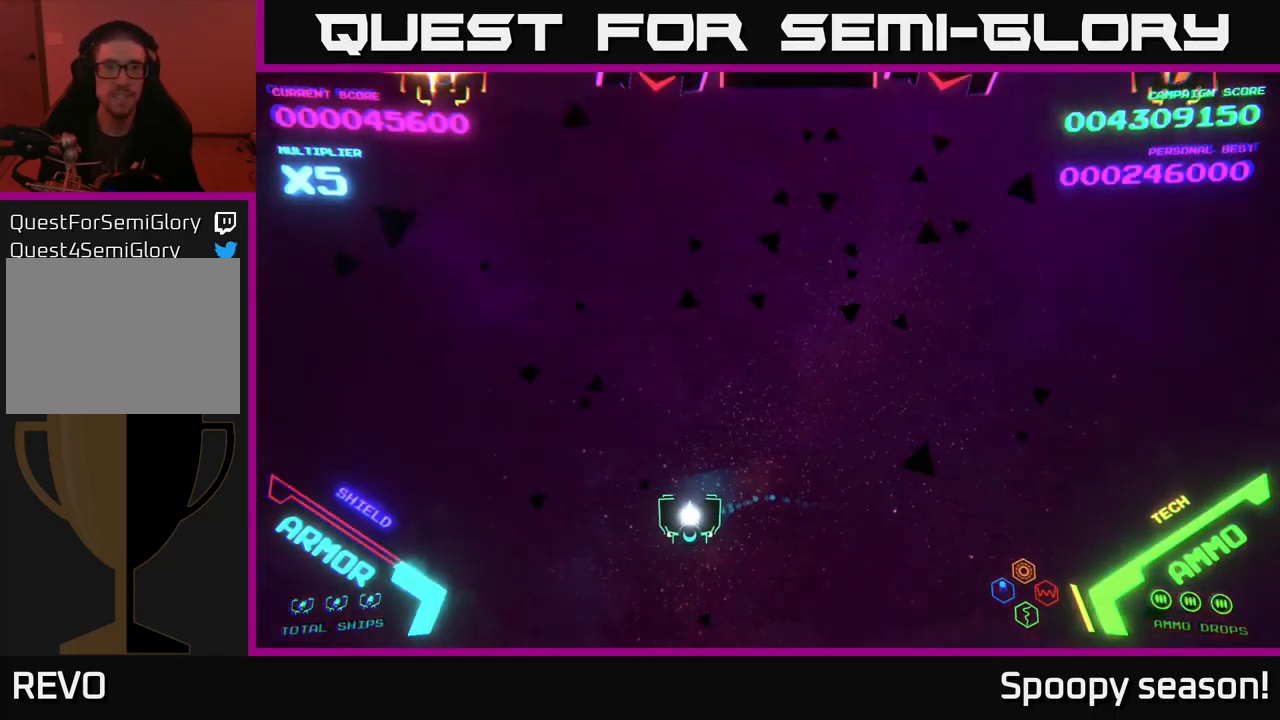
{"buttons": [], "left_stick": "left", "right_stick": "center", "events": [[250, "left_stick", "left"]]}
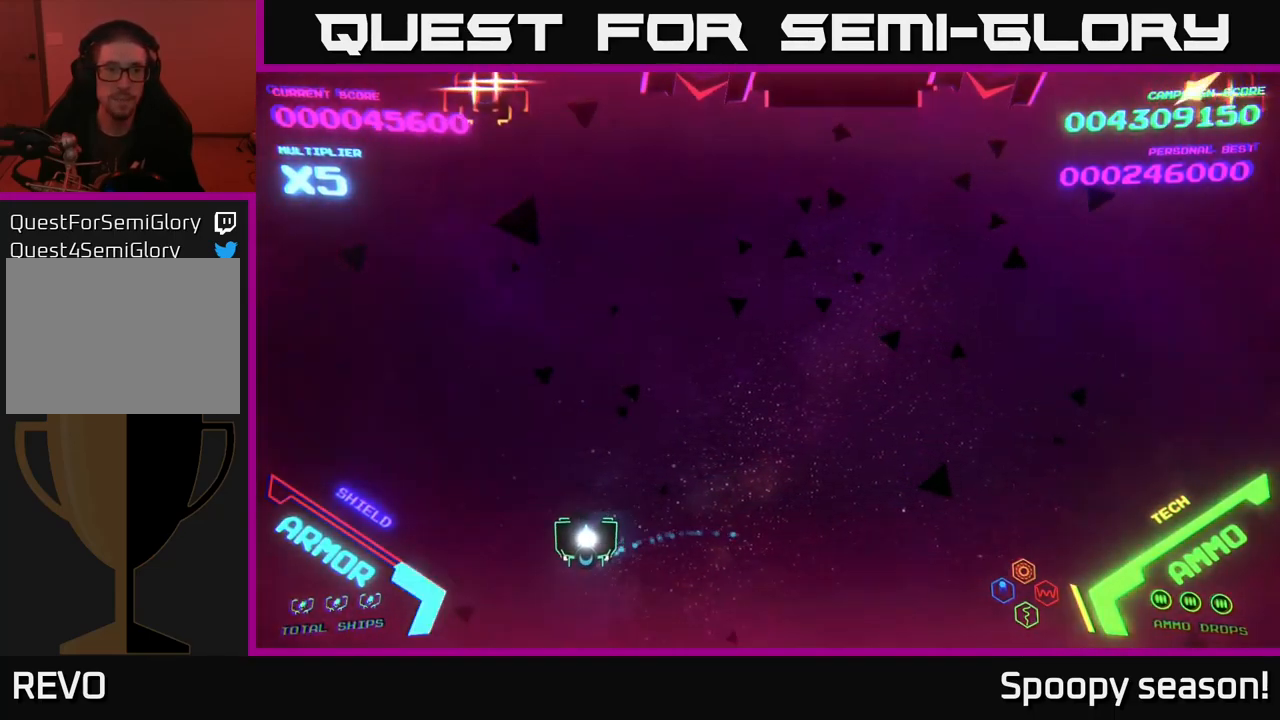
{"buttons": [], "left_stick": "down-right", "right_stick": "center", "events": [[250, "left_stick", "center"], [267, "X", "down"], [350, "X", "up"], [434, "left_stick", "down-right"]]}
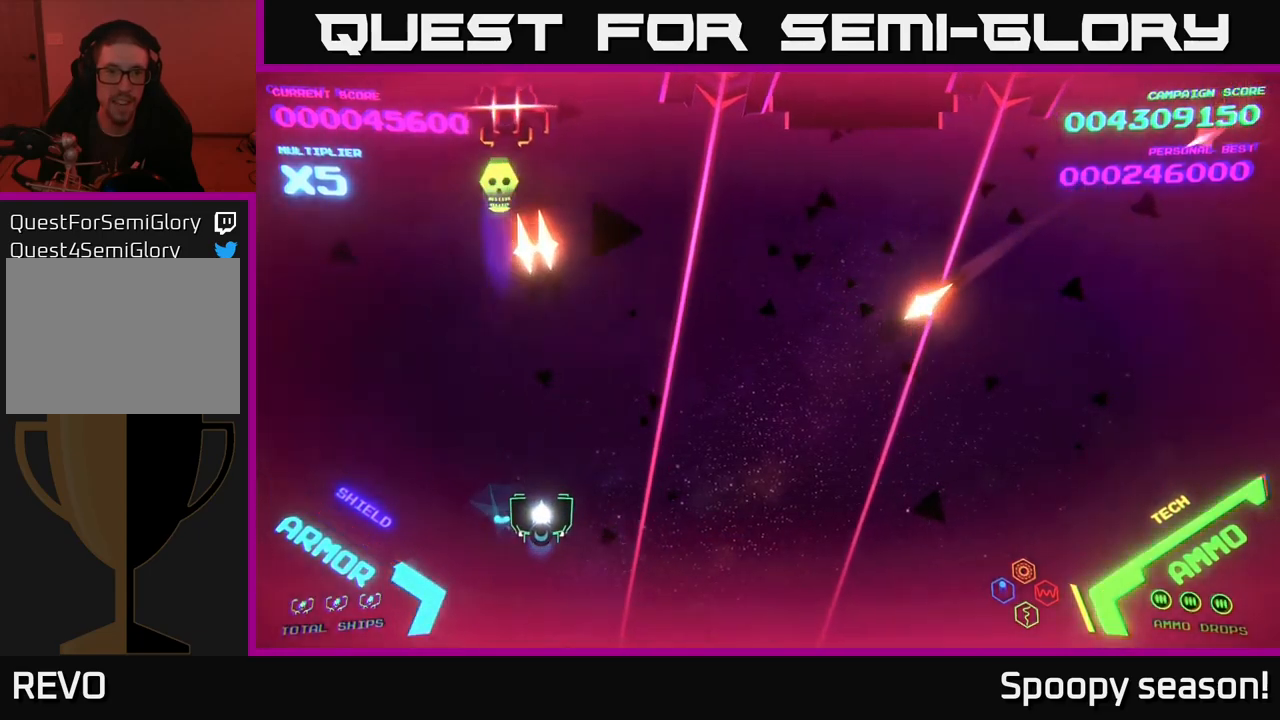
{"buttons": [], "left_stick": "up", "right_stick": "center", "events": [[50, "left_stick", "up-left"], [417, "left_stick", "up"]]}
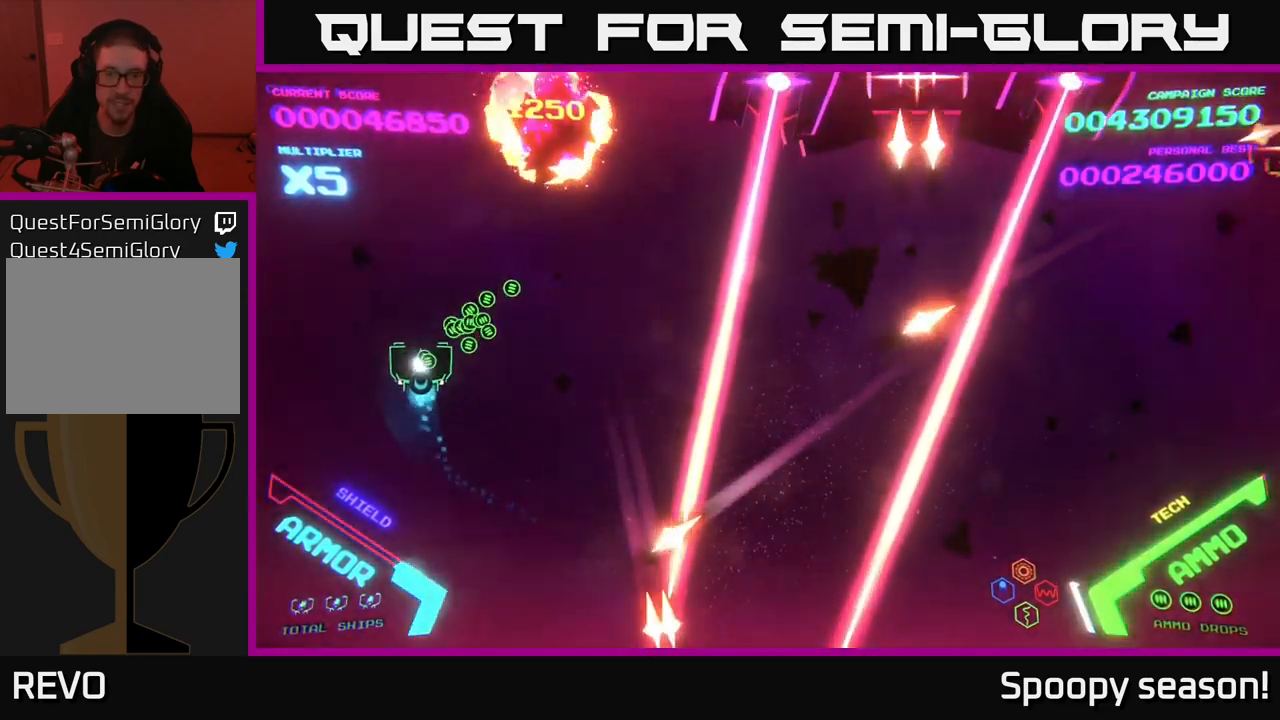
{"buttons": [], "left_stick": "down", "right_stick": "center", "events": [[84, "left_stick", "up-right"], [350, "left_stick", "down-right"], [400, "B", "down"], [400, "left_stick", "down"], [484, "B", "up"]]}
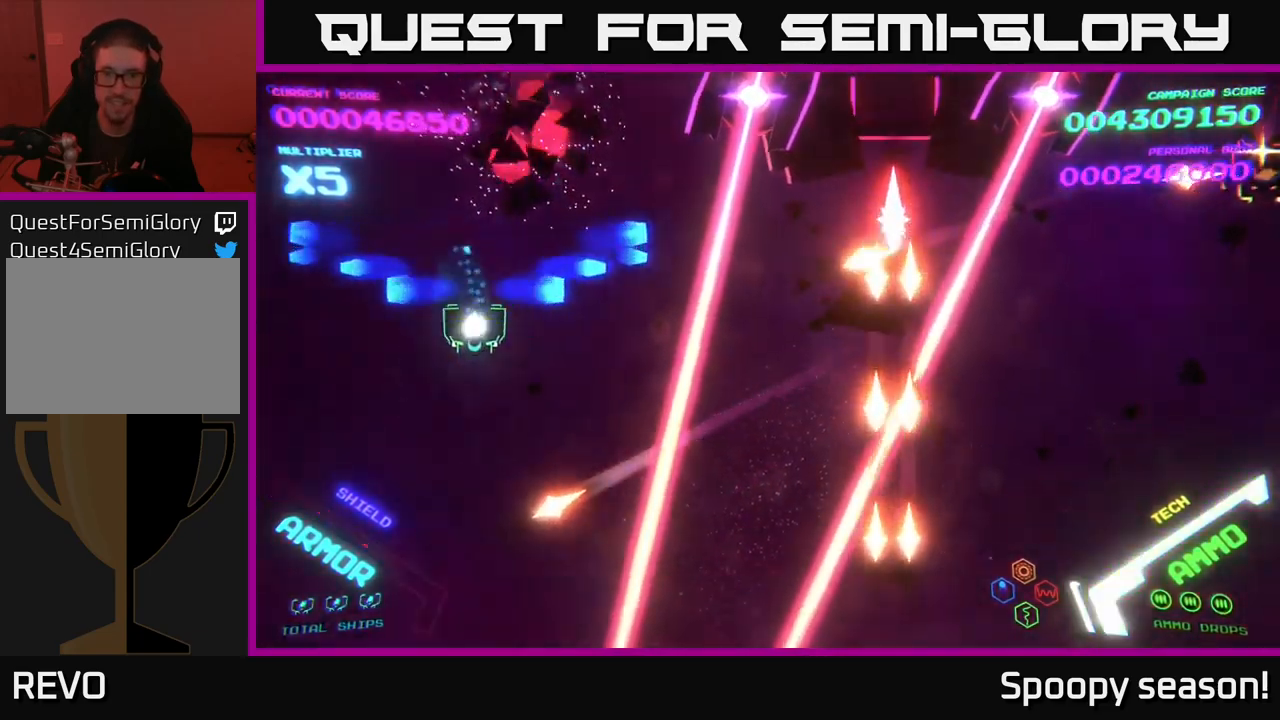
{"buttons": [], "left_stick": "up", "right_stick": "center", "events": [[67, "B", "down"], [84, "left_stick", "left"], [150, "B", "up"], [167, "left_stick", "up"], [250, "B", "down"], [267, "left_stick", "right"], [317, "B", "up"], [334, "left_stick", "down"], [350, "B", "down"], [417, "left_stick", "left"], [467, "B", "up"], [500, "left_stick", "up"]]}
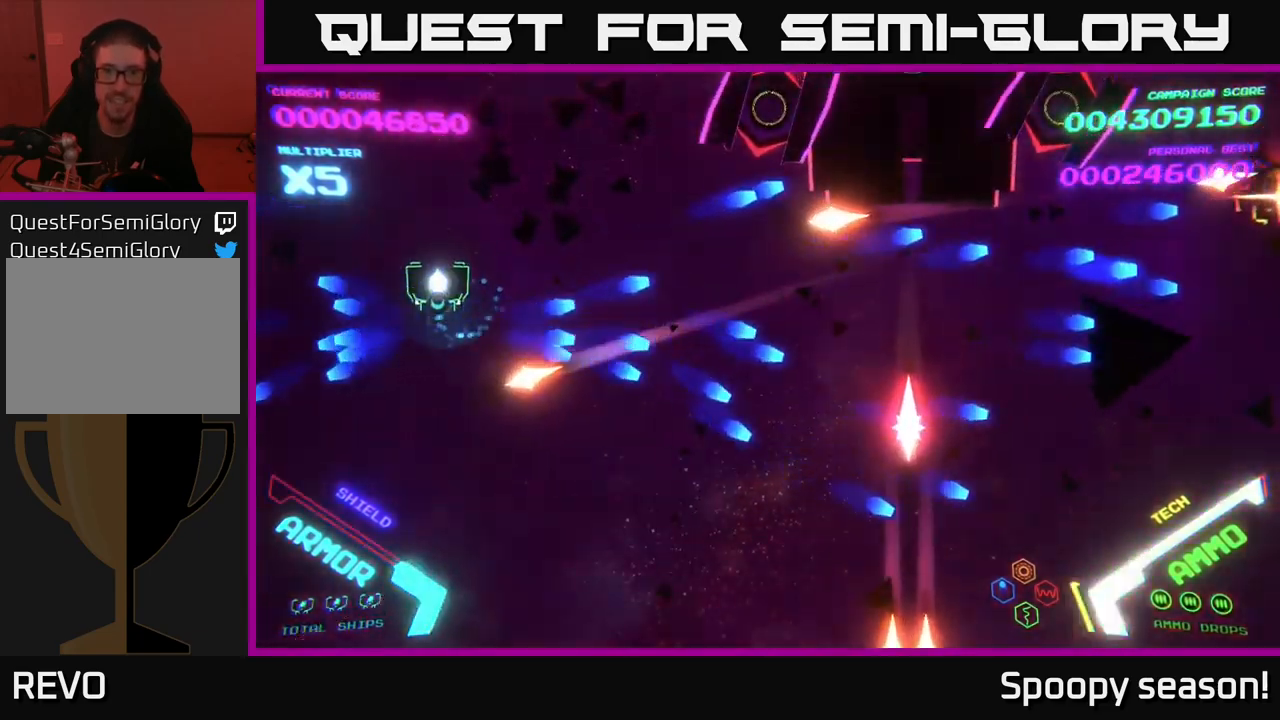
{"buttons": [], "left_stick": "right", "right_stick": "center", "events": [[50, "left_stick", "right"], [100, "left_stick", "down-right"], [284, "left_stick", "right"]]}
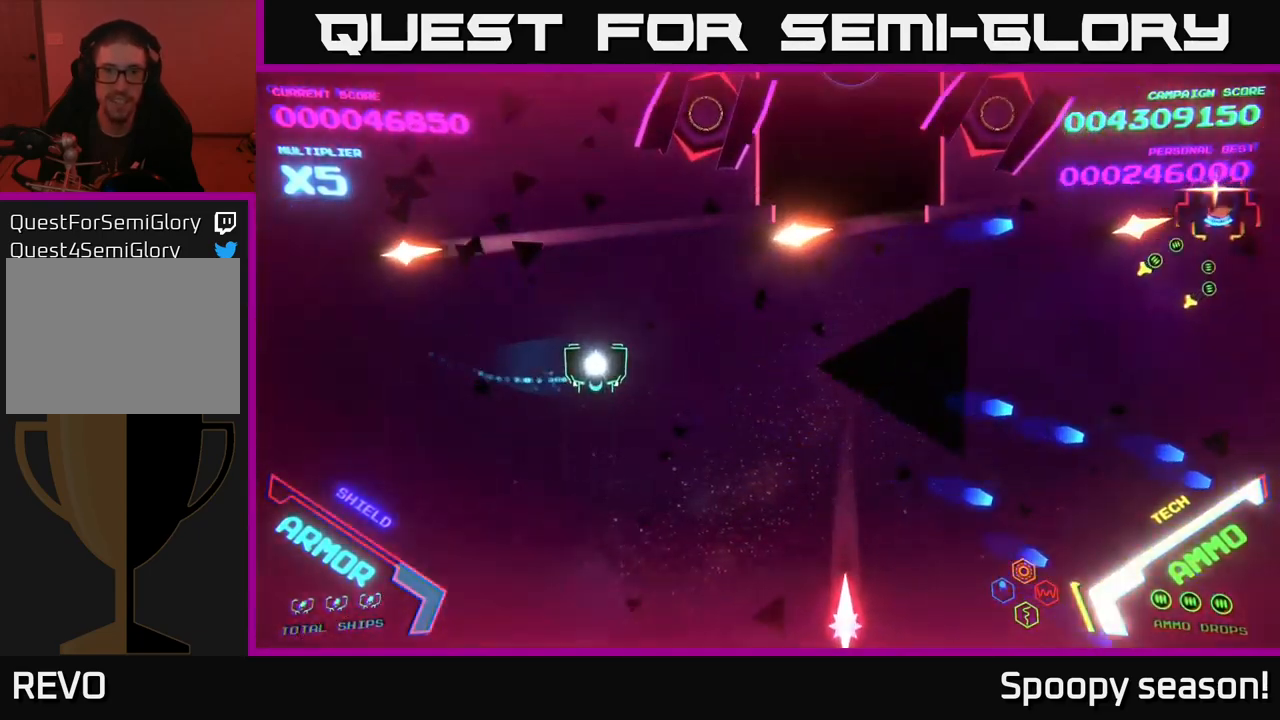
{"buttons": [], "left_stick": "down", "right_stick": "center", "events": [[184, "X", "down"], [200, "left_stick", "down"], [234, "X", "up"], [300, "X", "down"], [367, "X", "up"], [450, "X", "down"], [484, "X", "up"]]}
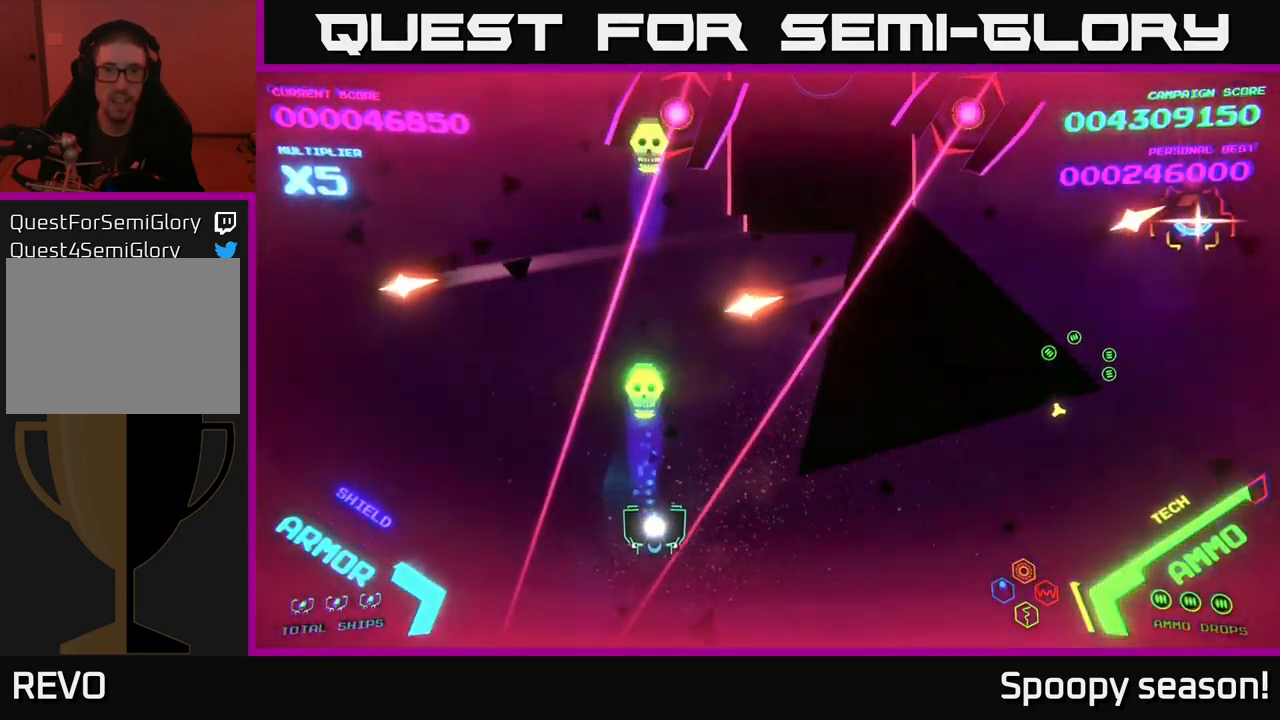
{"buttons": [], "left_stick": "right", "right_stick": "center", "events": [[150, "left_stick", "down-right"], [384, "left_stick", "right"]]}
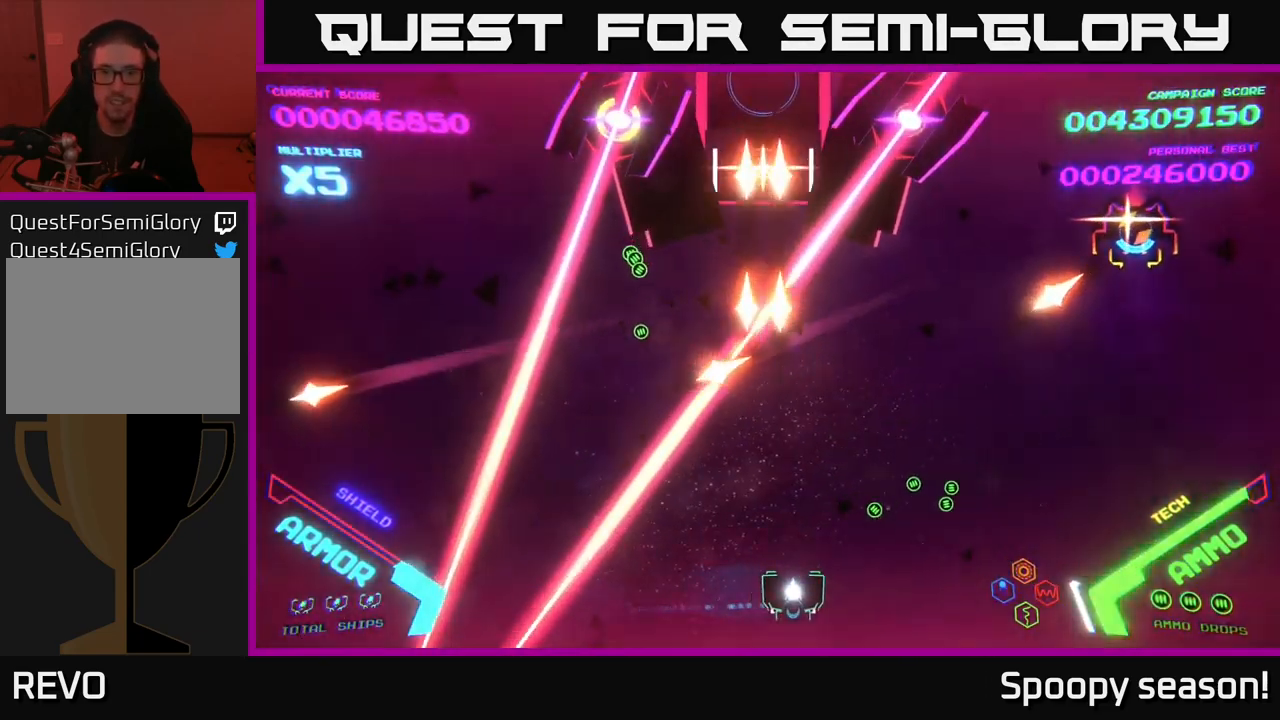
{"buttons": [], "left_stick": "down-right", "right_stick": "center", "events": [[234, "left_stick", "up"], [250, "X", "down"], [334, "X", "up"], [334, "left_stick", "center"], [467, "left_stick", "down-right"]]}
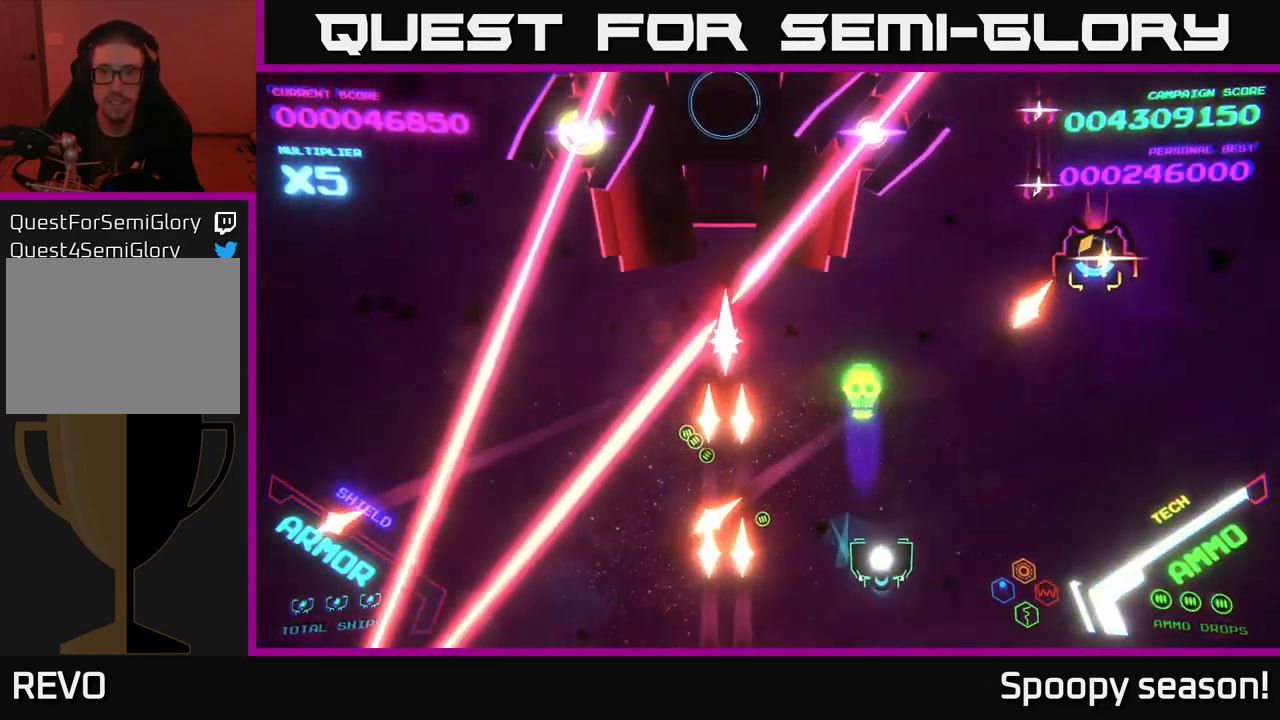
{"buttons": ["X"], "left_stick": "right", "right_stick": "center", "events": [[67, "left_stick", "right"], [467, "X", "down"]]}
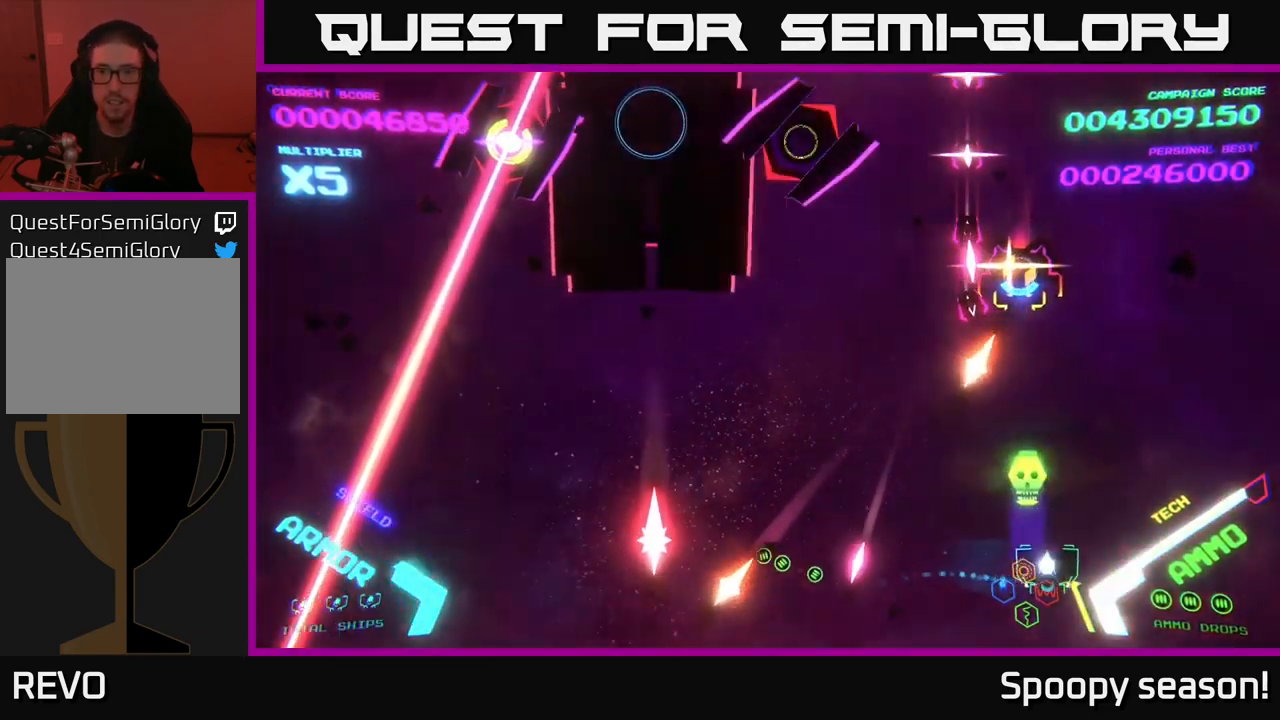
{"buttons": ["B"], "left_stick": "up-left", "right_stick": "center", "events": [[34, "X", "up"], [50, "left_stick", "left"], [84, "X", "down"], [117, "X", "up"], [317, "B", "down"], [367, "left_stick", "up-left"]]}
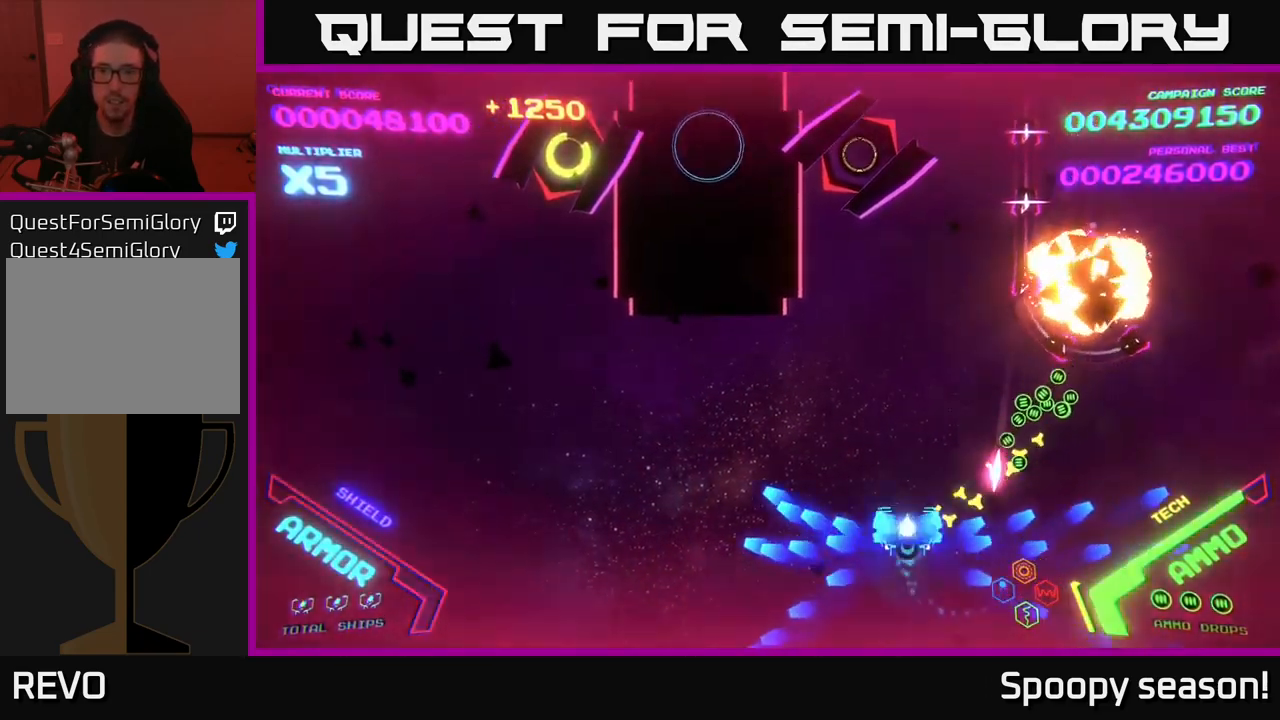
{"buttons": ["B"], "left_stick": "up", "right_stick": "center", "events": [[34, "left_stick", "up-right"], [67, "B", "up"], [117, "left_stick", "up"], [167, "B", "down"], [267, "left_stick", "up-right"], [417, "left_stick", "up"]]}
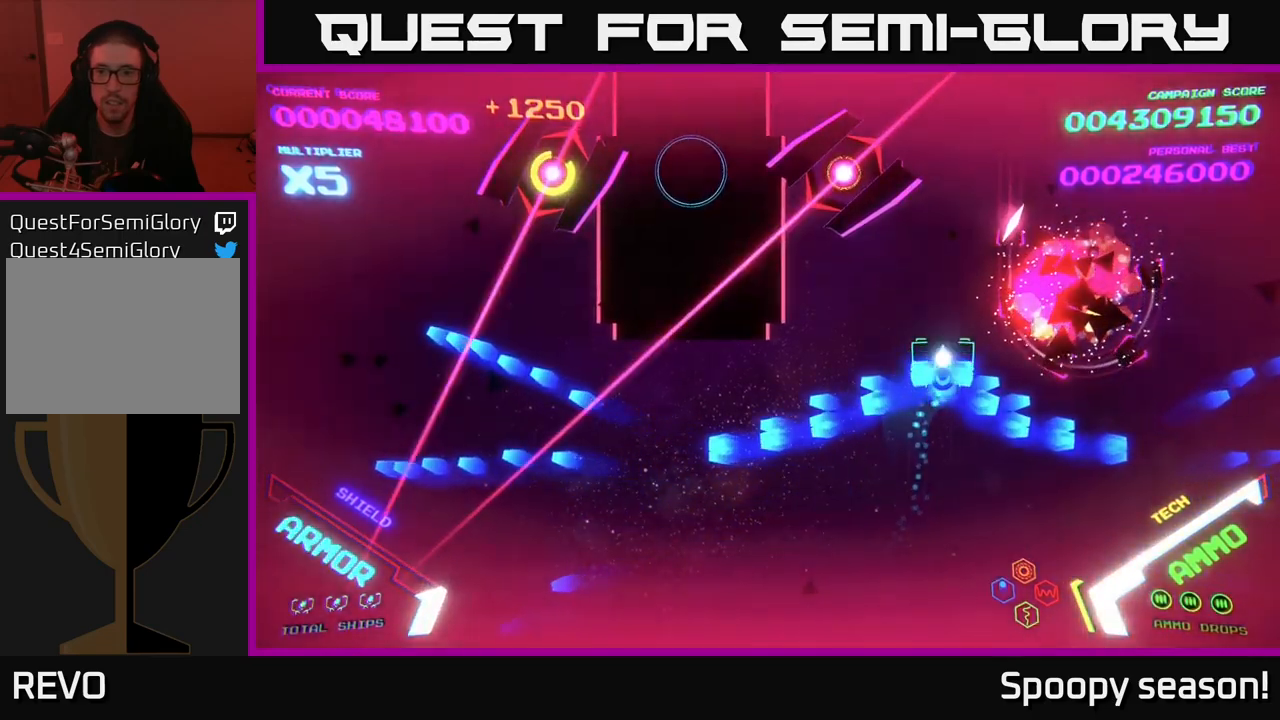
{"buttons": ["B"], "left_stick": "up-right", "right_stick": "center", "events": [[50, "left_stick", "up-right"]]}
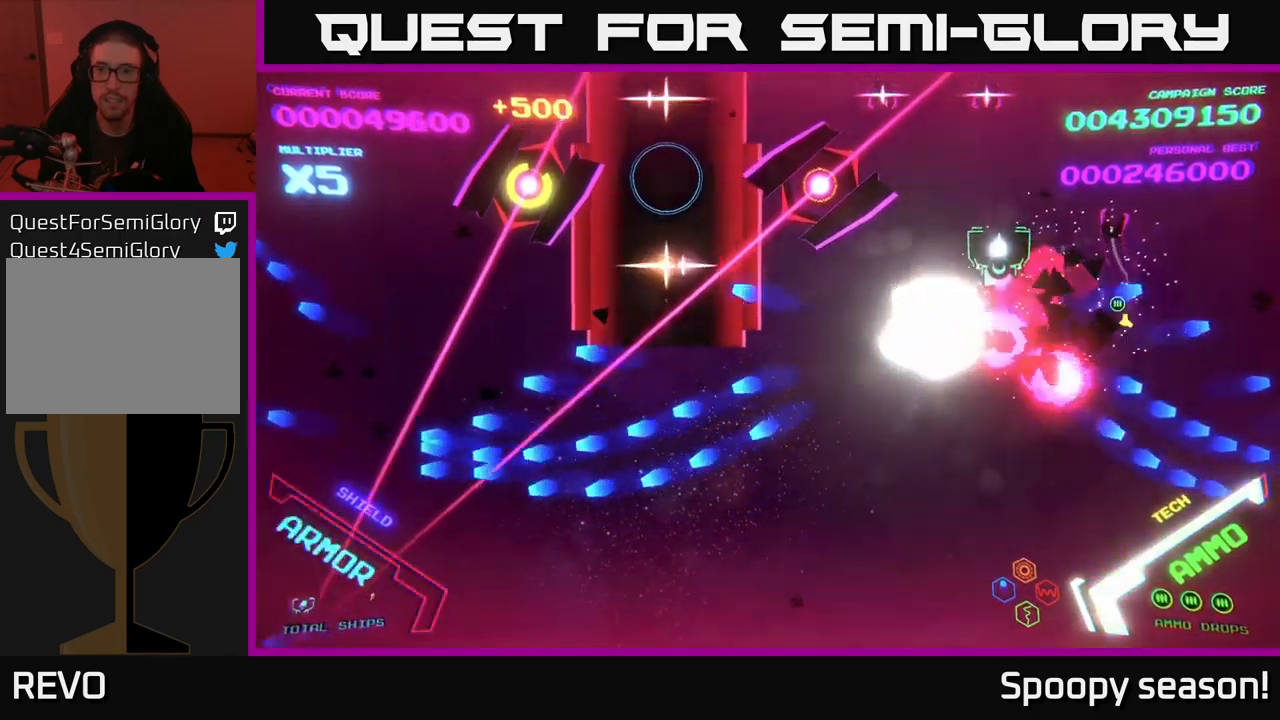
{"buttons": ["B"], "left_stick": "up-right", "right_stick": "center", "events": []}
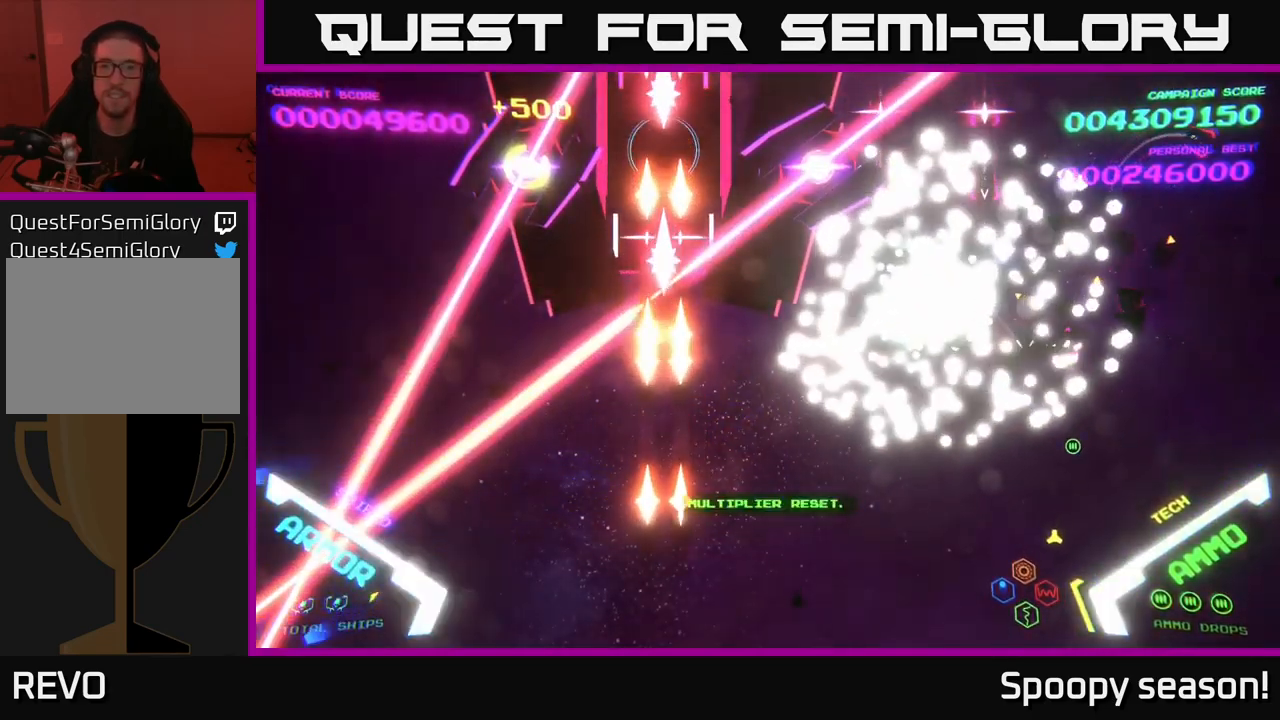
{"buttons": [], "left_stick": "center", "right_stick": "center", "events": [[17, "left_stick", "center"], [150, "B", "up"]]}